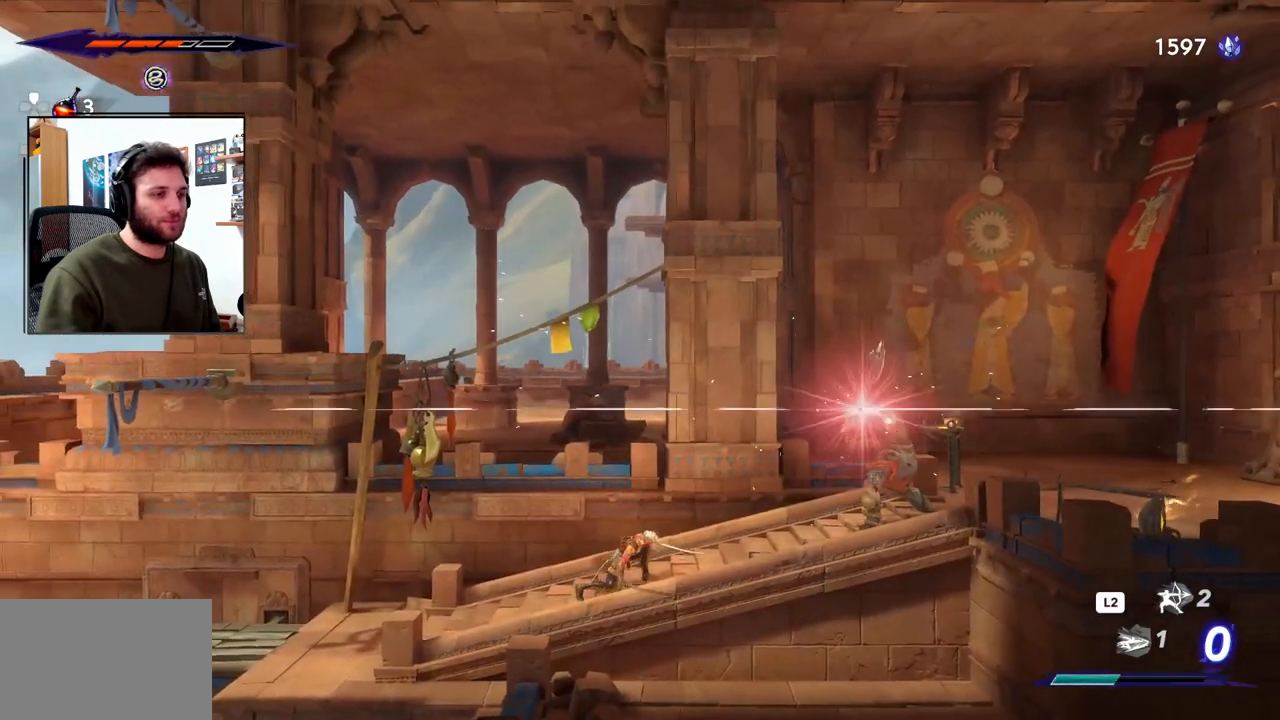
Gameplay with a controller (PlayStation layout); each line is a JSON object with the inputs held at the frame after it. "events" lists button and stick changes between this image and that frame as [ms after this image, input, new state], when the widget could be followed in between.
{"buttons": ["R2"], "left_stick": "right", "right_stick": "center", "events": [[250, "left_stick", "right"], [383, "R2", "down"]]}
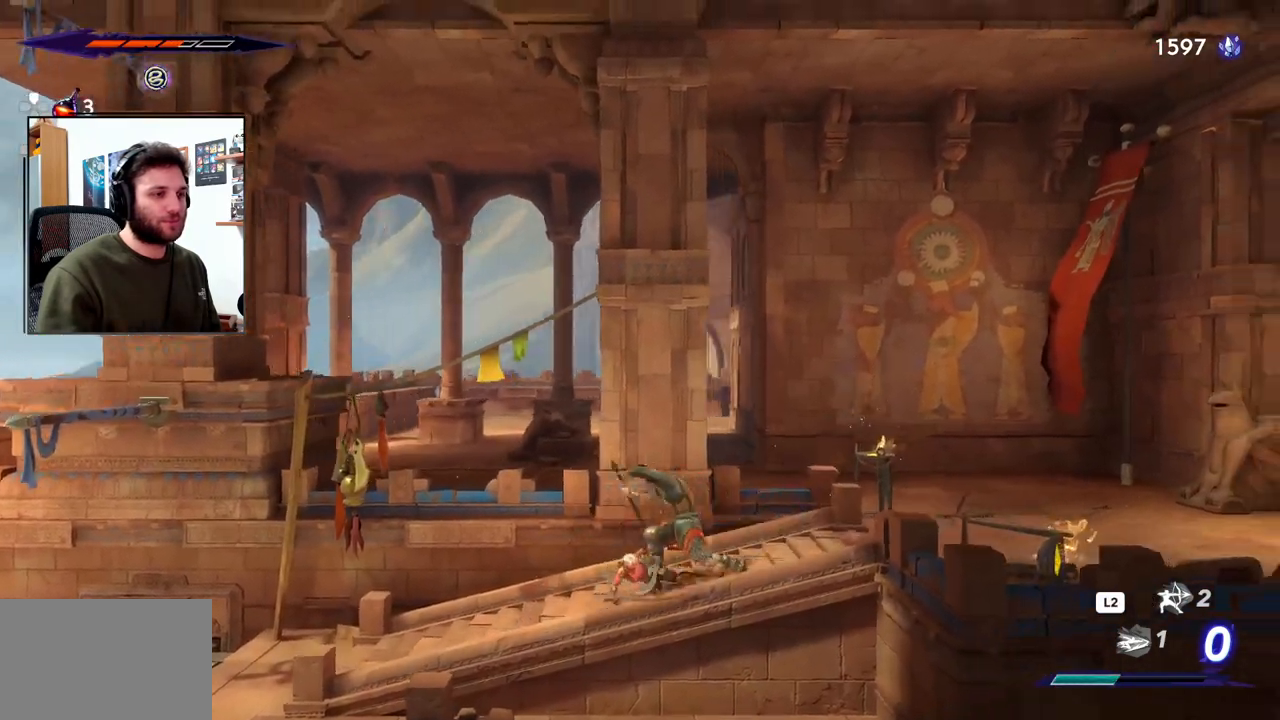
{"buttons": [], "left_stick": "left", "right_stick": "center", "events": [[83, "R2", "up"], [200, "left_stick", "left"], [383, "SQUARE", "down"], [500, "SQUARE", "up"]]}
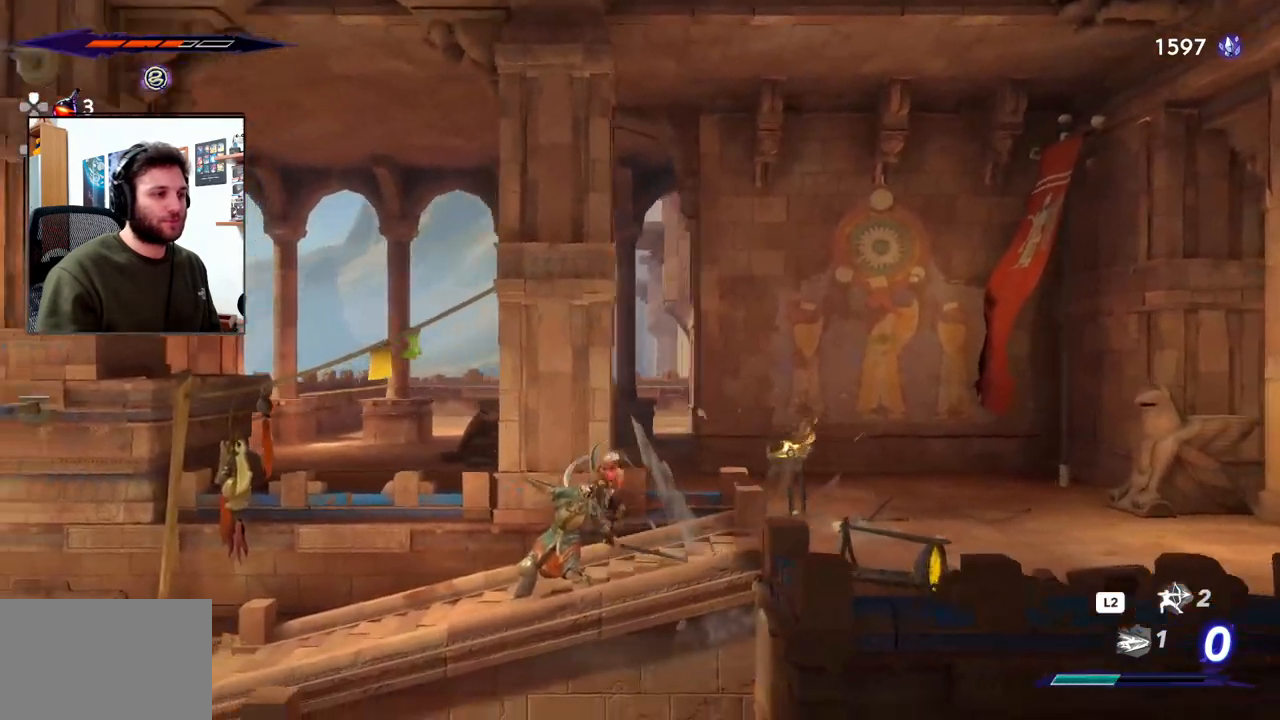
{"buttons": [], "left_stick": "center", "right_stick": "center", "events": [[83, "SQUARE", "down"], [167, "SQUARE", "up"], [217, "SQUARE", "down"], [217, "left_stick", "center"], [333, "SQUARE", "up"], [383, "SQUARE", "down"], [467, "SQUARE", "up"]]}
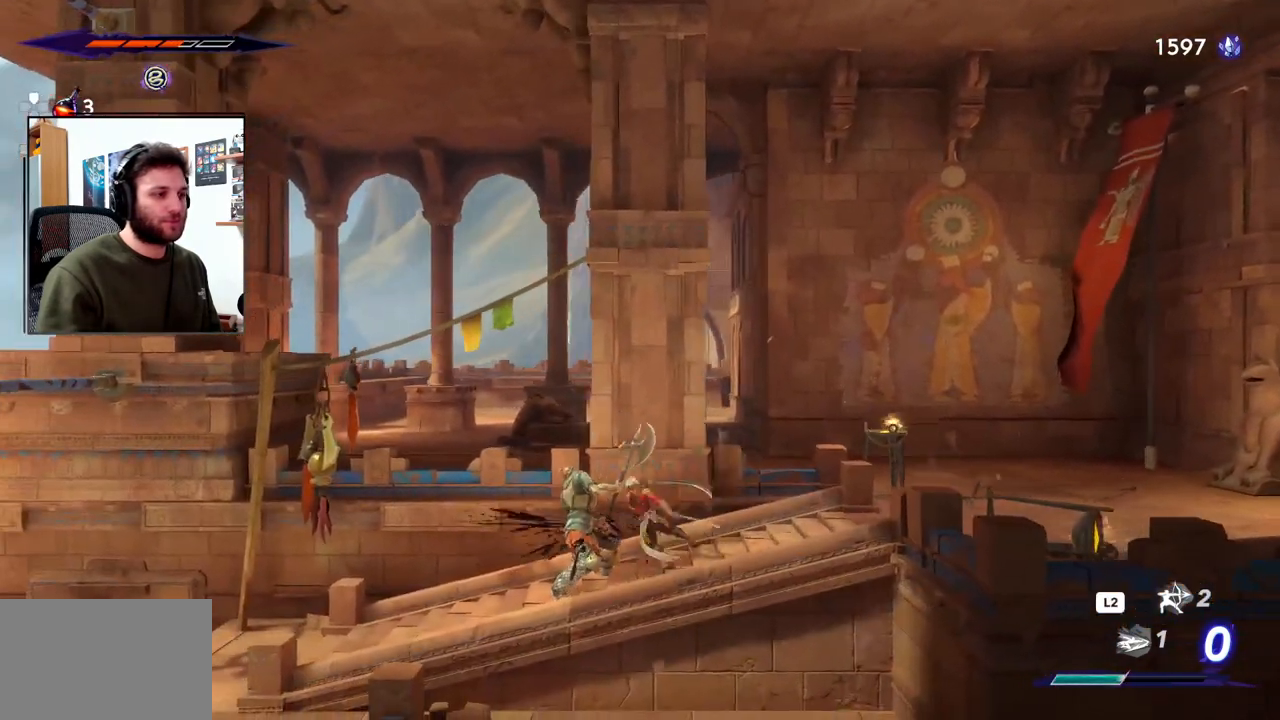
{"buttons": [], "left_stick": "center", "right_stick": "center", "events": [[50, "SQUARE", "down"], [133, "SQUARE", "up"], [217, "SQUARE", "down"], [300, "SQUARE", "up"], [383, "SQUARE", "down"], [400, "right_stick", "up"], [467, "SQUARE", "up"], [483, "right_stick", "center"]]}
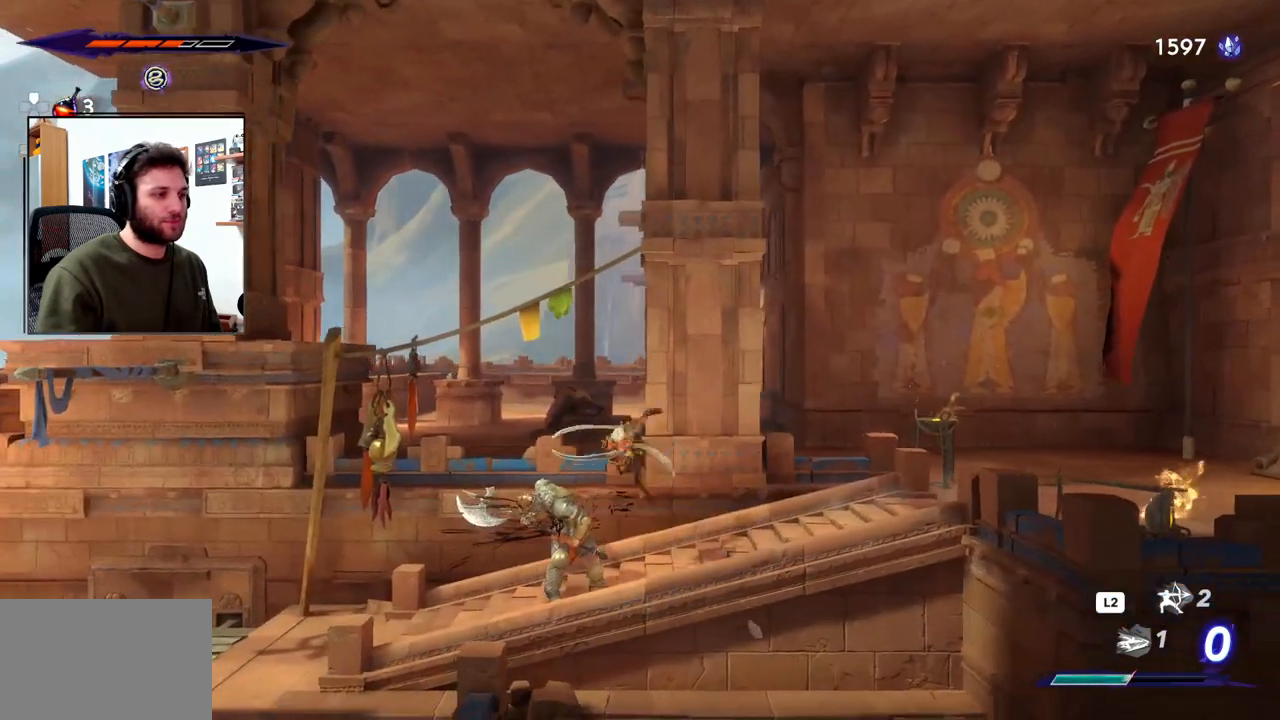
{"buttons": [], "left_stick": "center", "right_stick": "center", "events": [[50, "SQUARE", "down"], [133, "SQUARE", "up"], [217, "SQUARE", "down"], [317, "SQUARE", "up"], [383, "SQUARE", "down"], [500, "SQUARE", "up"]]}
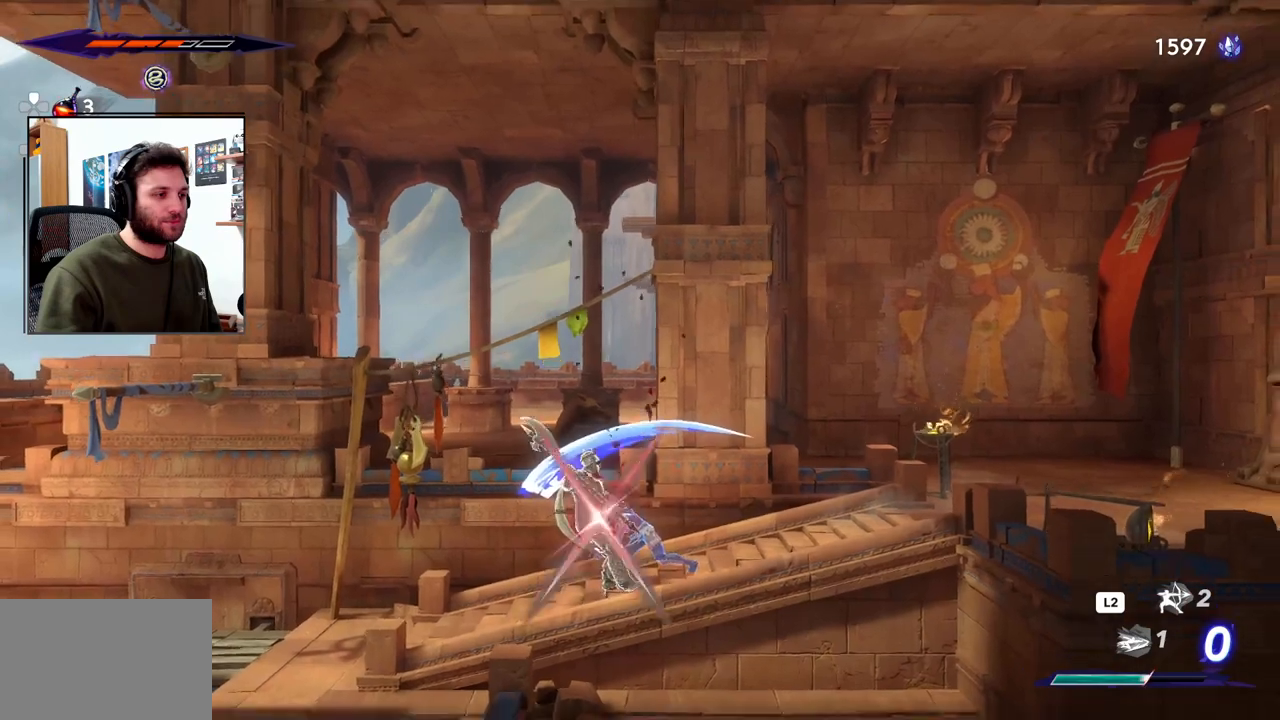
{"buttons": [], "left_stick": "left", "right_stick": "center", "events": [[50, "SQUARE", "down"], [67, "right_stick", "down-left"], [133, "SQUARE", "up"], [250, "right_stick", "center"], [383, "left_stick", "left"]]}
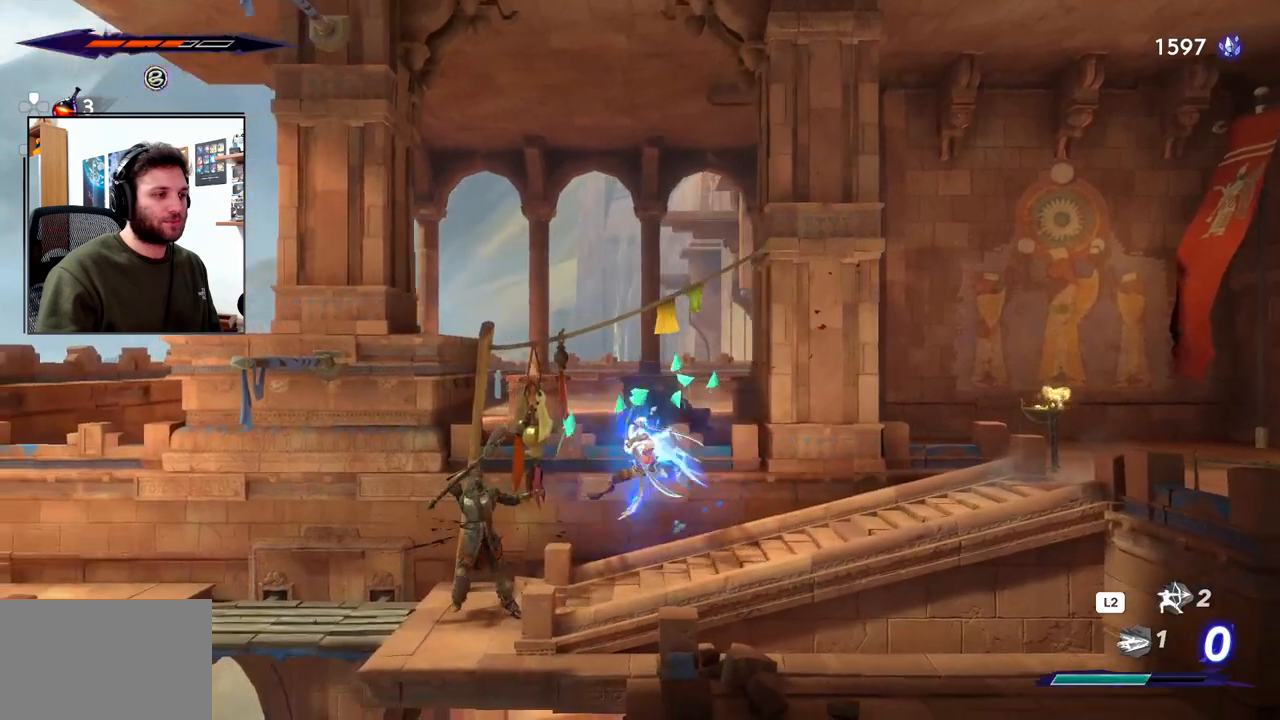
{"buttons": [], "left_stick": "left", "right_stick": "center", "events": []}
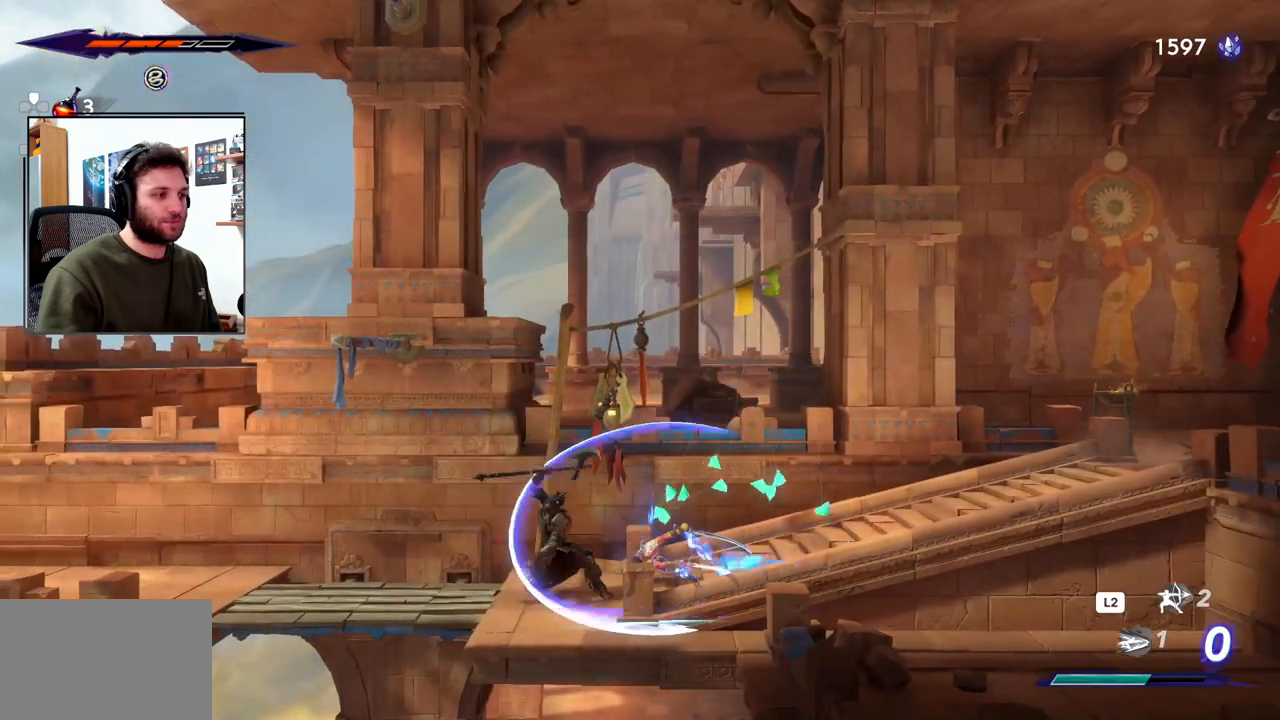
{"buttons": [], "left_stick": "left", "right_stick": "center", "events": []}
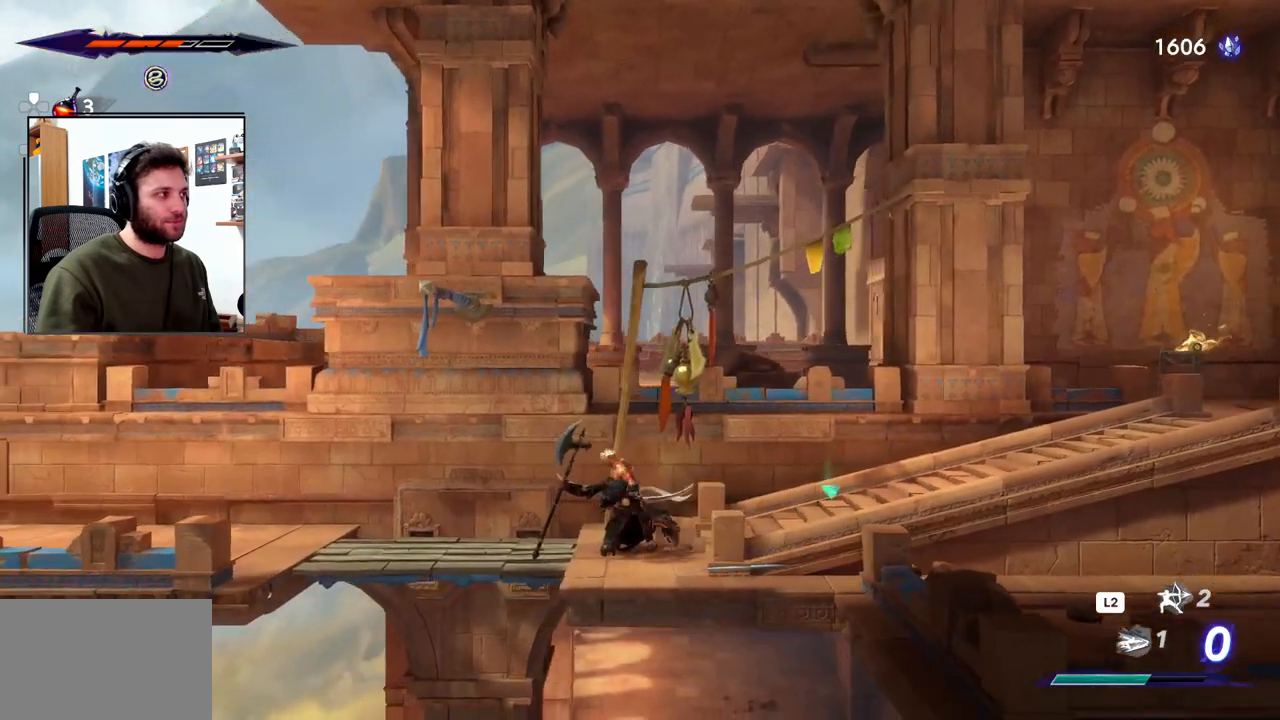
{"buttons": [], "left_stick": "left", "right_stick": "center", "events": []}
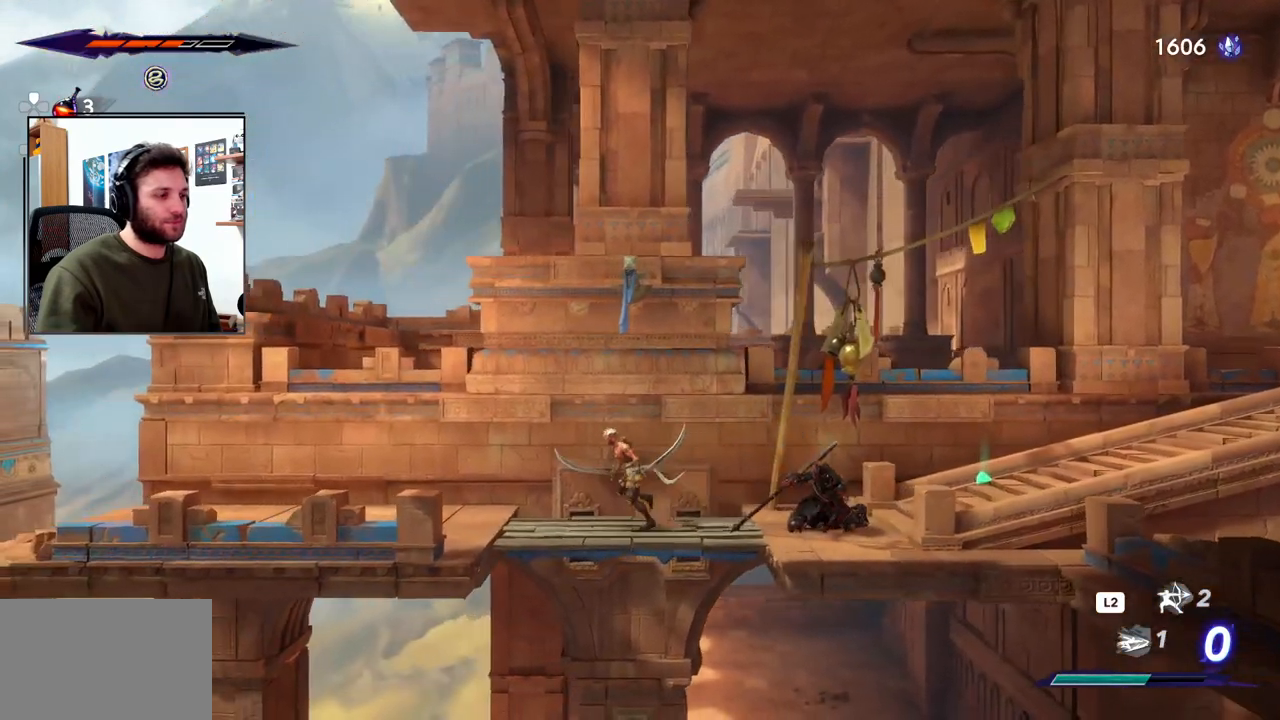
{"buttons": [], "left_stick": "left", "right_stick": "down", "events": [[100, "right_stick", "down"]]}
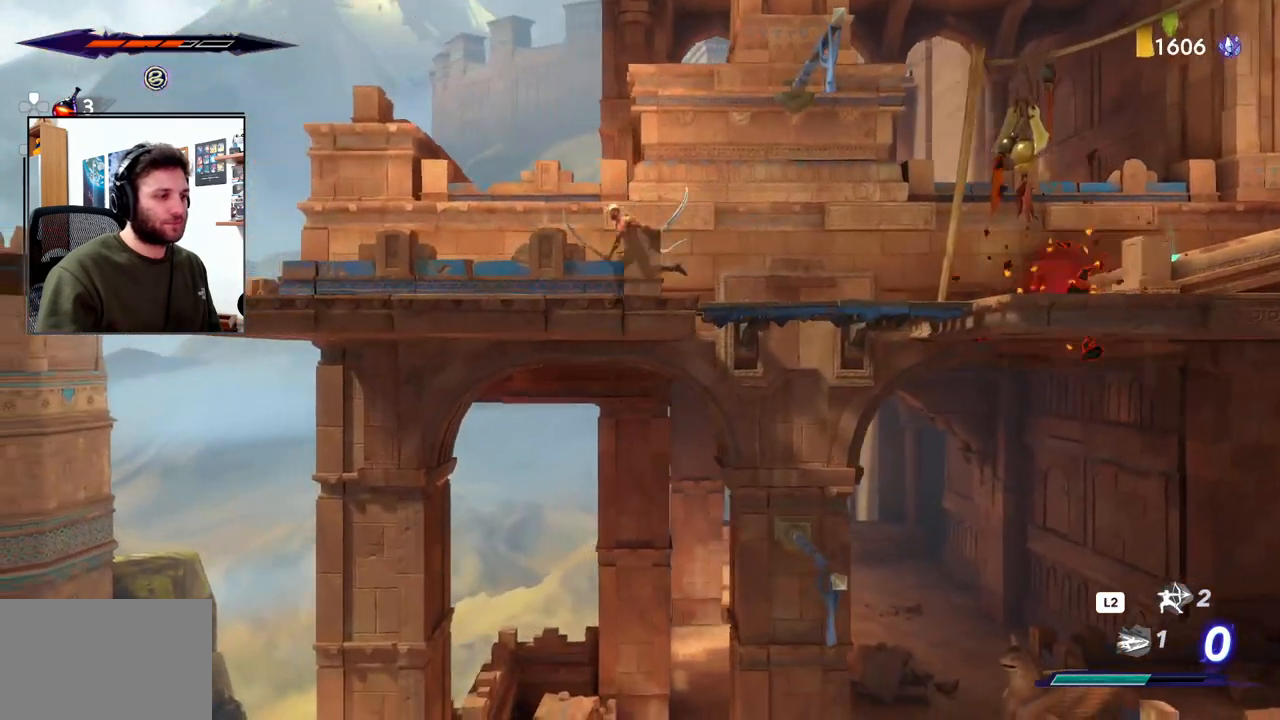
{"buttons": [], "left_stick": "left", "right_stick": "down", "events": []}
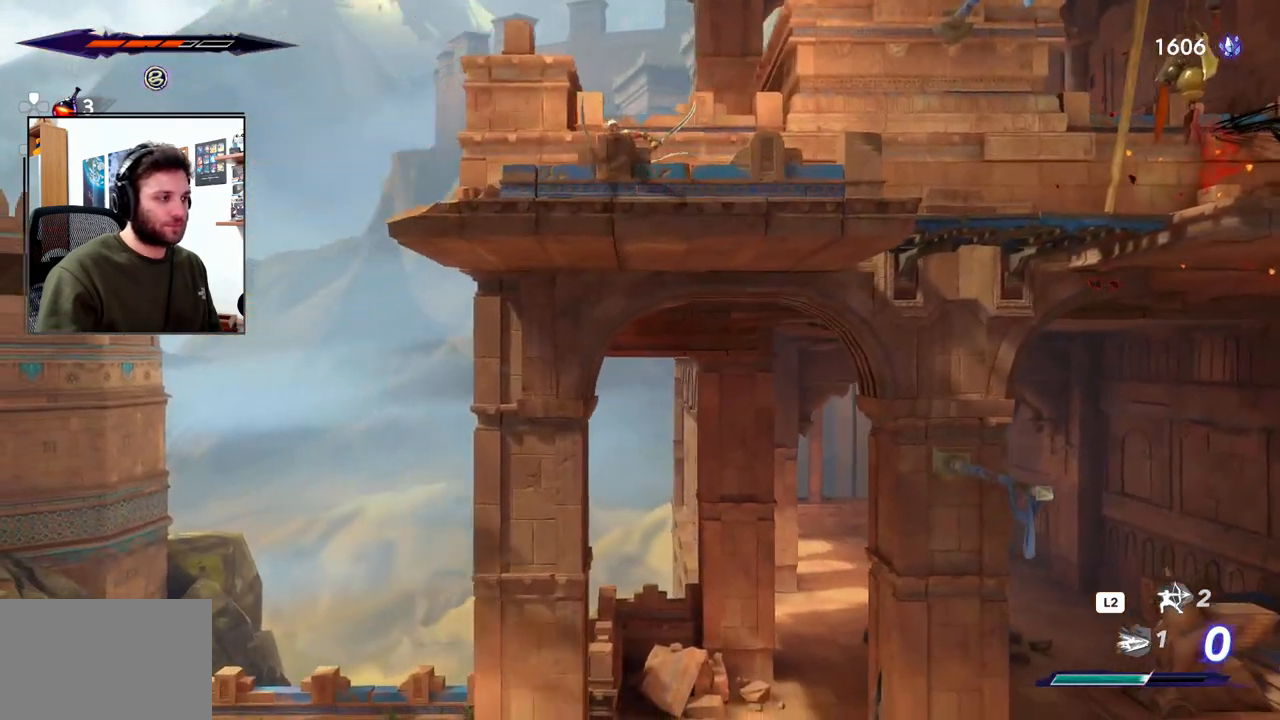
{"buttons": [], "left_stick": "center", "right_stick": "center", "events": [[167, "right_stick", "center"], [250, "left_stick", "center"]]}
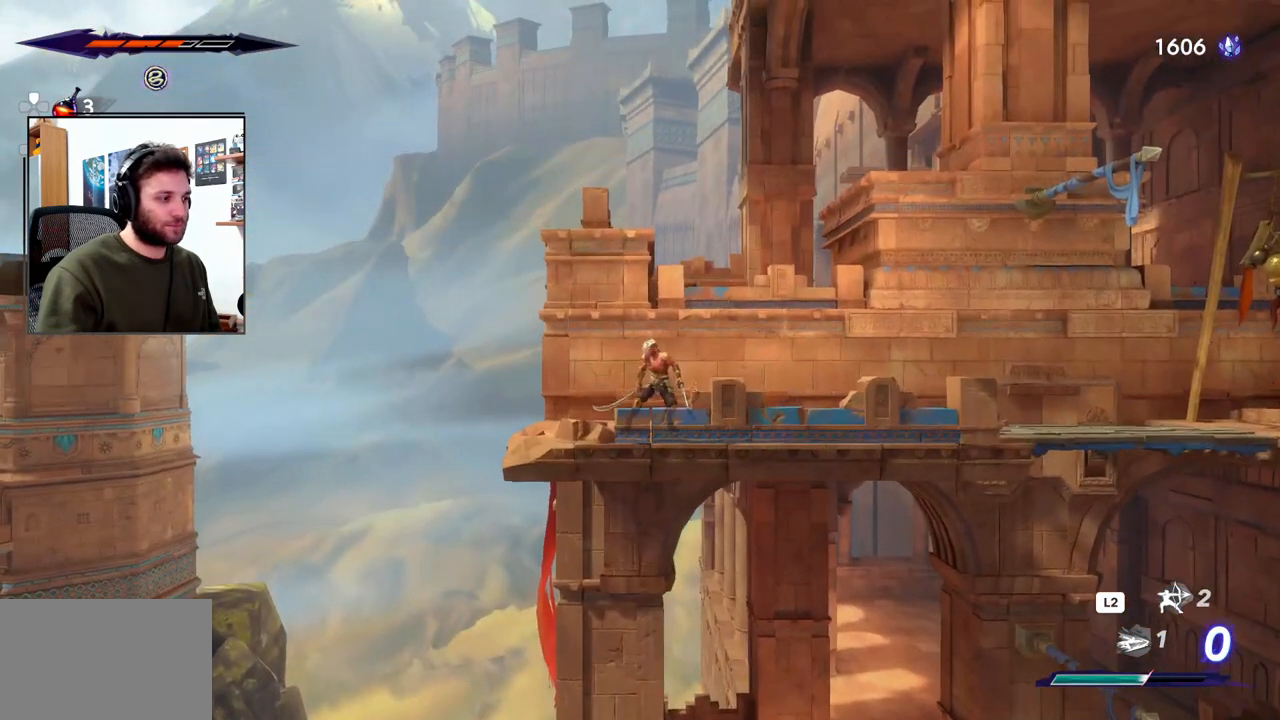
{"buttons": [], "left_stick": "center", "right_stick": "up-right", "events": [[83, "right_stick", "up-right"]]}
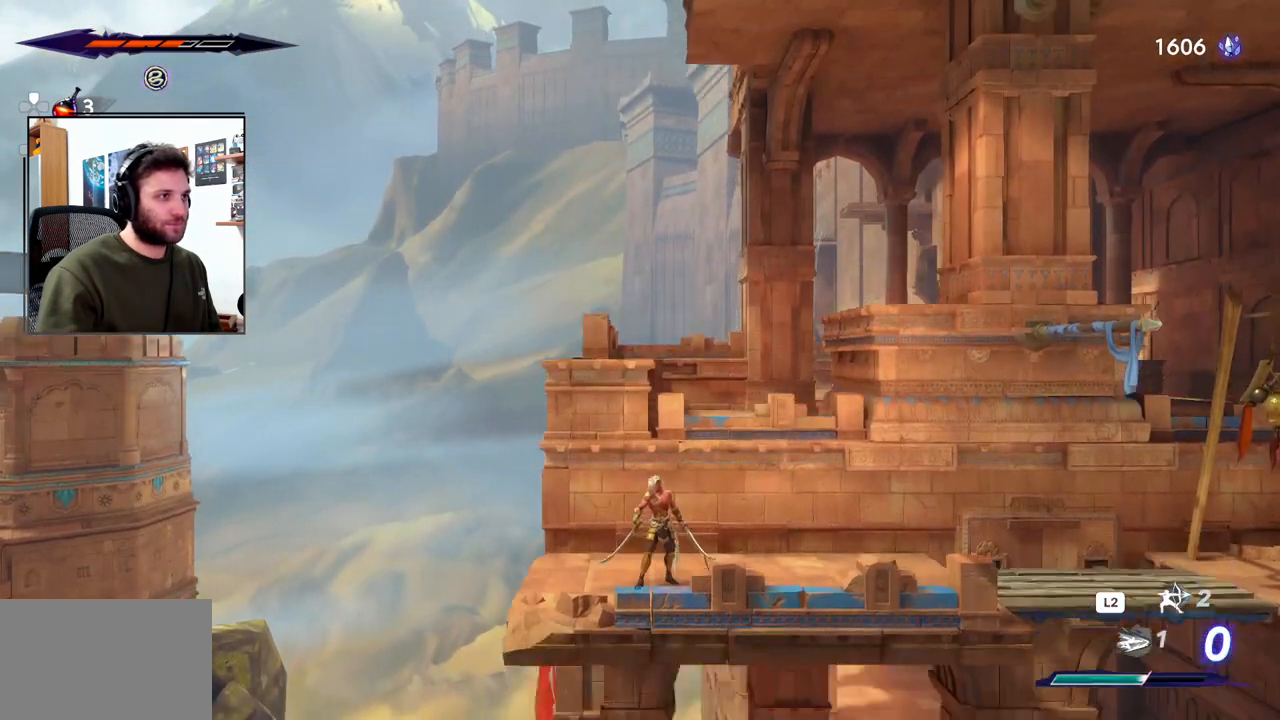
{"buttons": [], "left_stick": "center", "right_stick": "down-left", "events": [[50, "right_stick", "center"], [100, "right_stick", "down-left"]]}
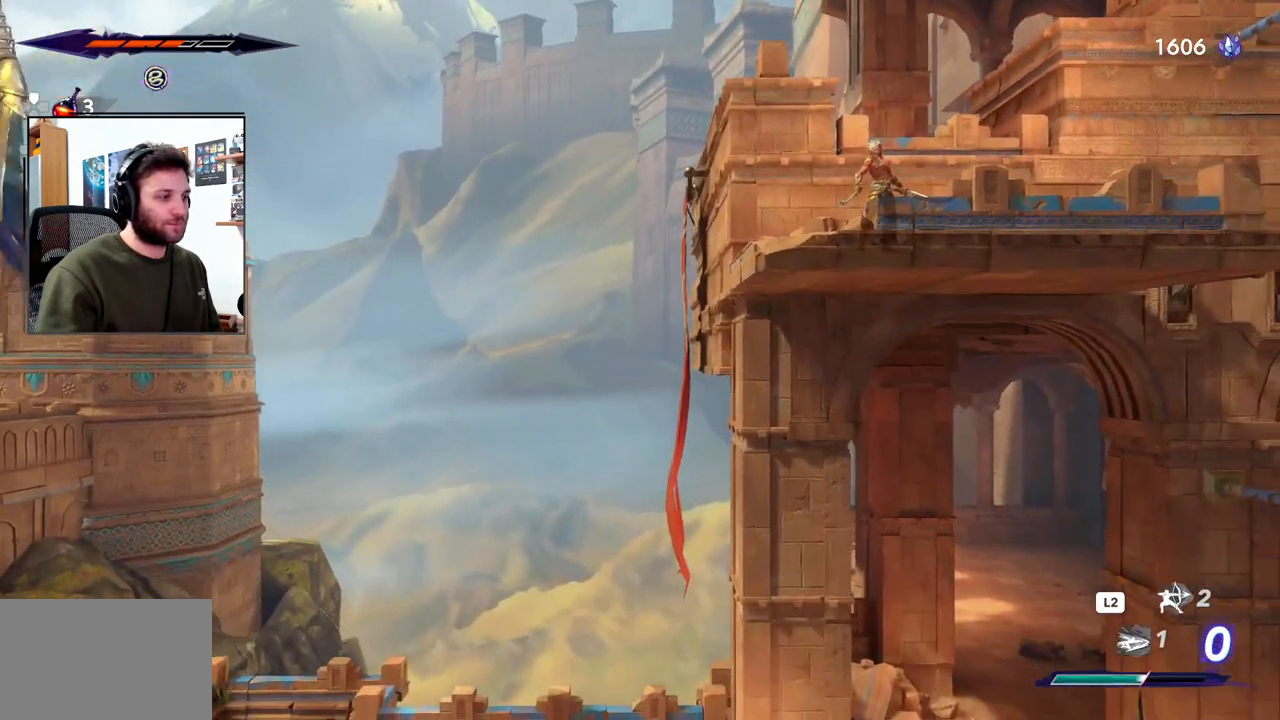
{"buttons": [], "left_stick": "center", "right_stick": "center", "events": [[317, "right_stick", "center"]]}
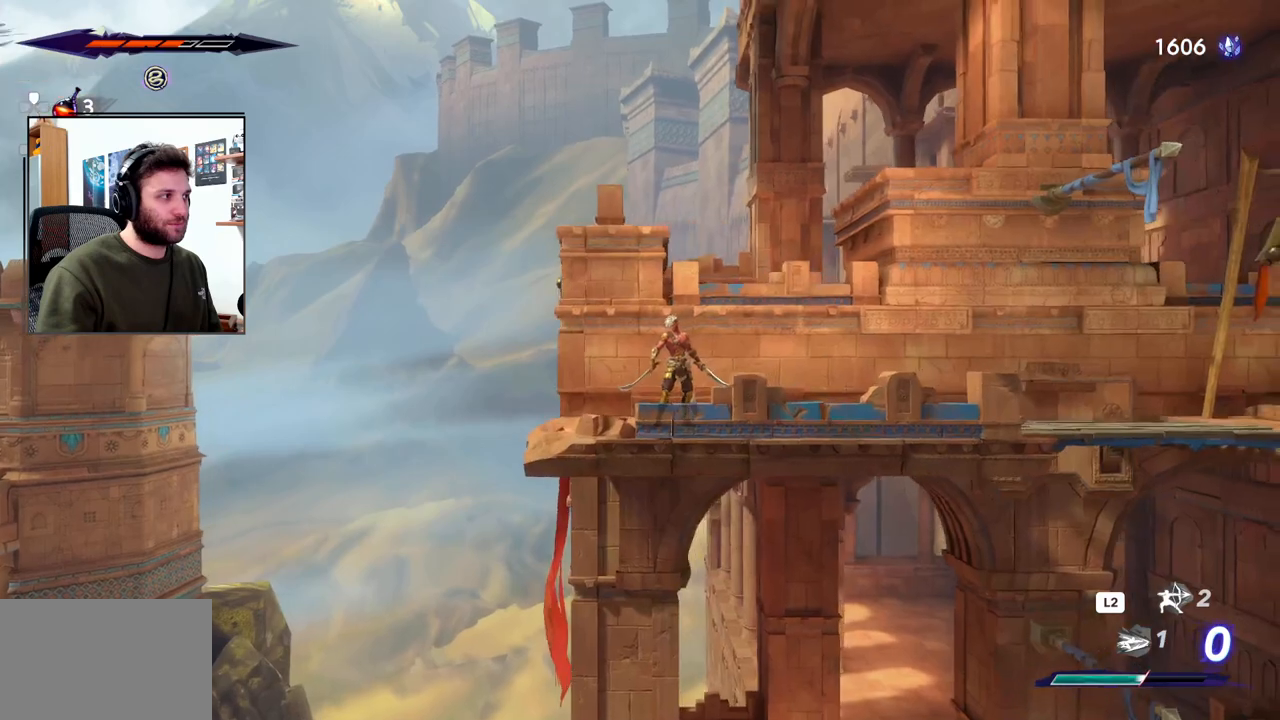
{"buttons": [], "left_stick": "left", "right_stick": "center", "events": [[183, "left_stick", "right"], [350, "left_stick", "center"], [400, "left_stick", "left"]]}
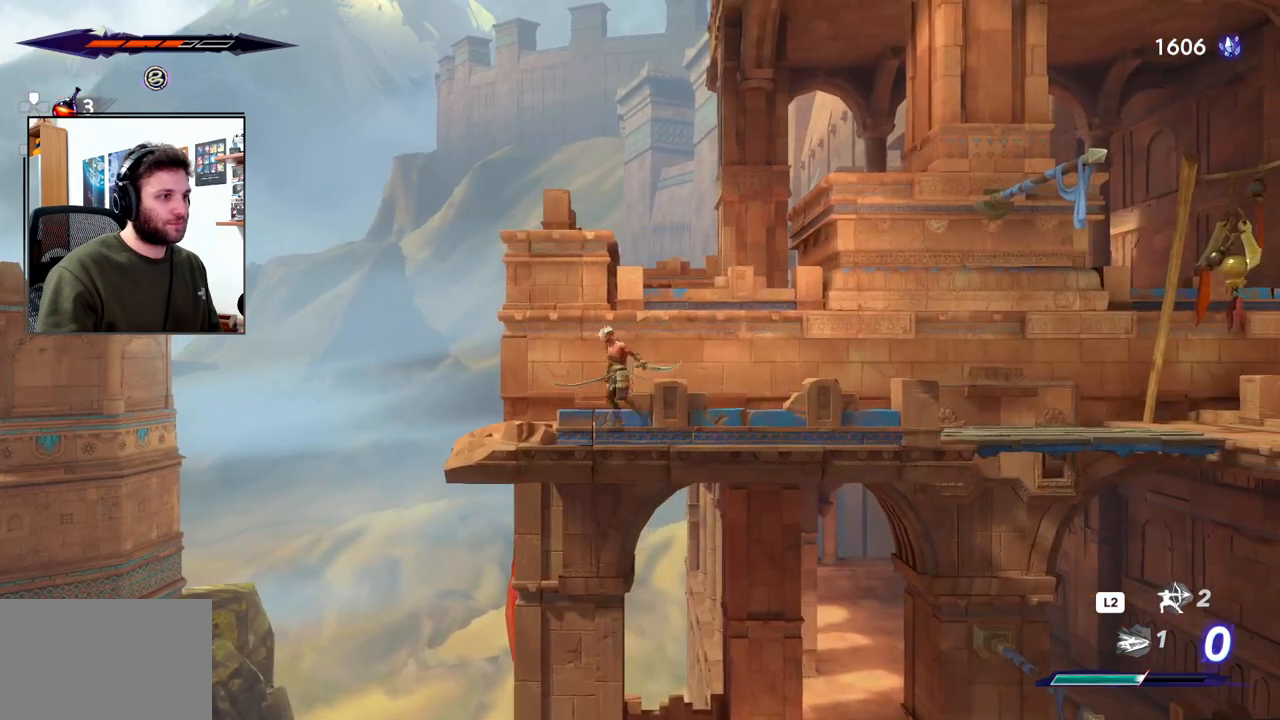
{"buttons": [], "left_stick": "center", "right_stick": "center", "events": [[200, "left_stick", "center"]]}
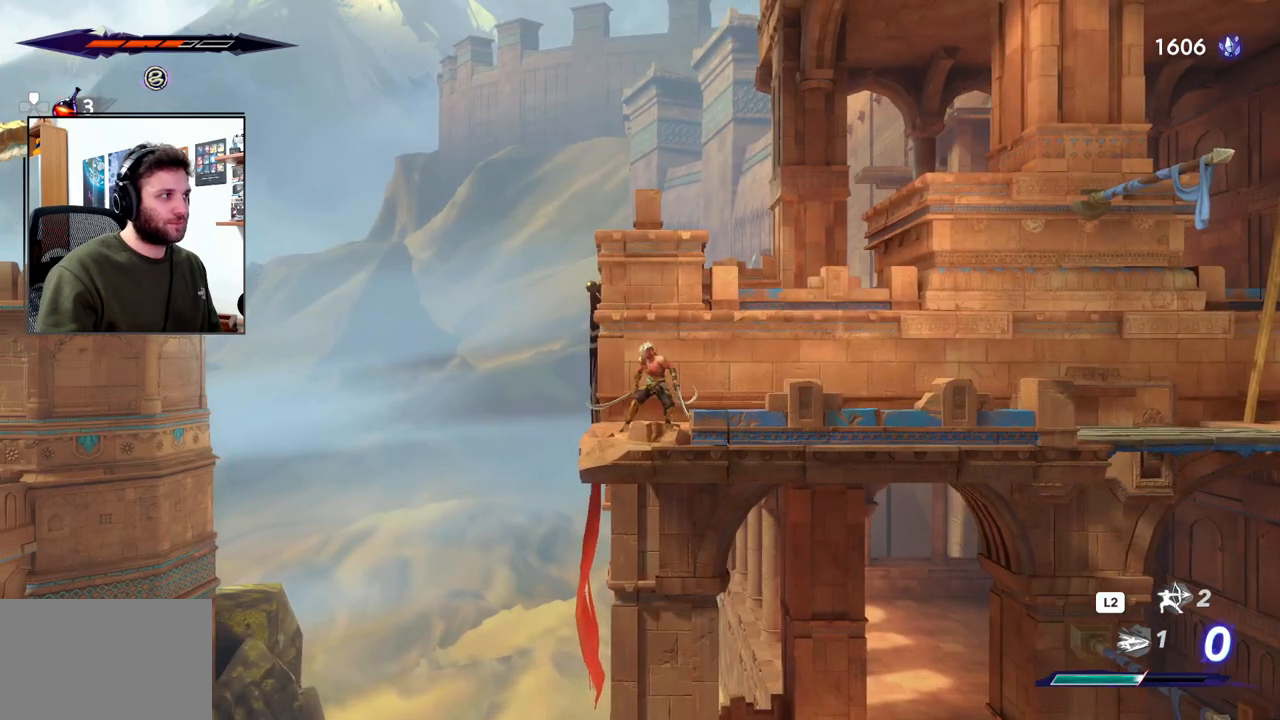
{"buttons": [], "left_stick": "center", "right_stick": "center", "events": []}
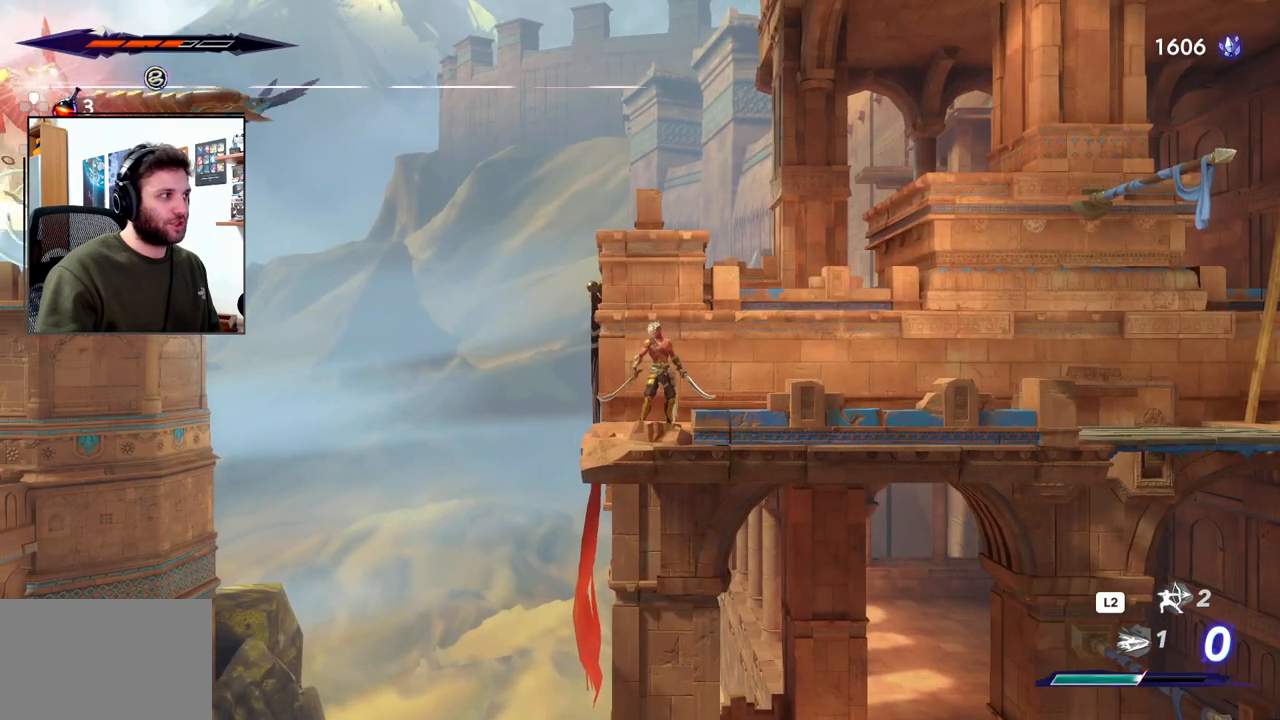
{"buttons": [], "left_stick": "center", "right_stick": "center", "events": []}
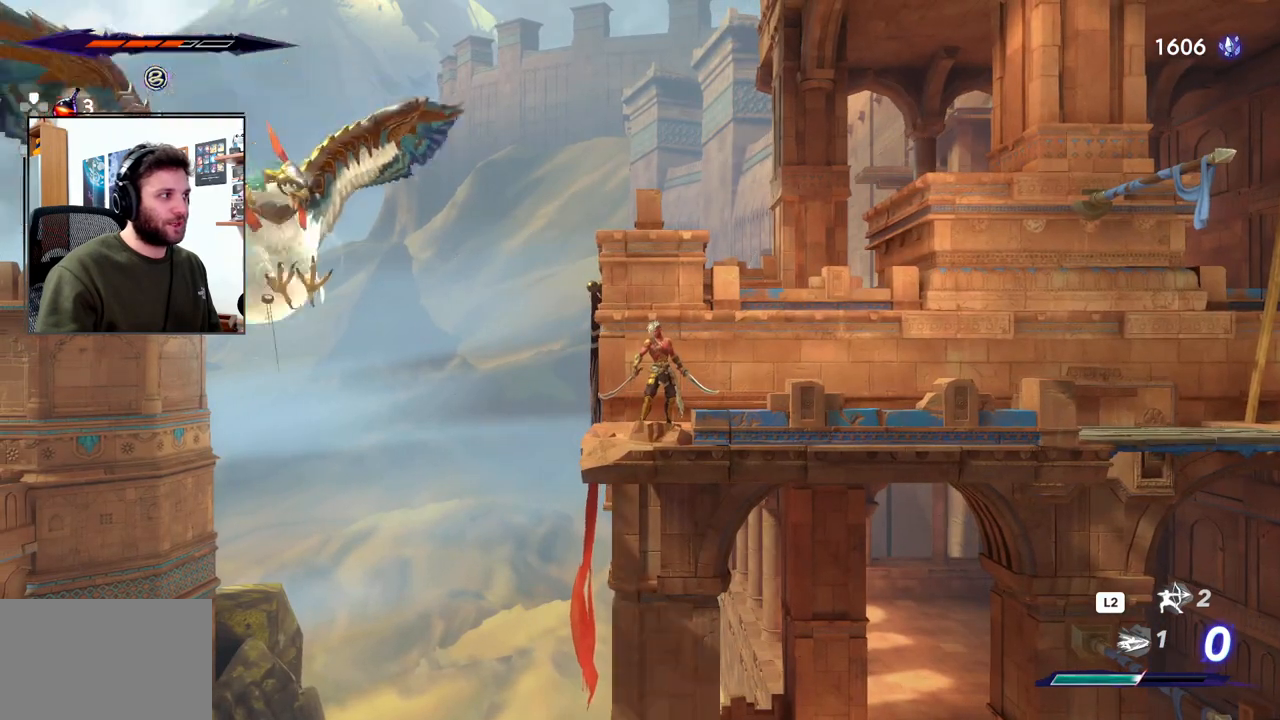
{"buttons": [], "left_stick": "right", "right_stick": "center", "events": [[67, "left_stick", "right"], [117, "CROSS", "down"], [500, "CROSS", "up"]]}
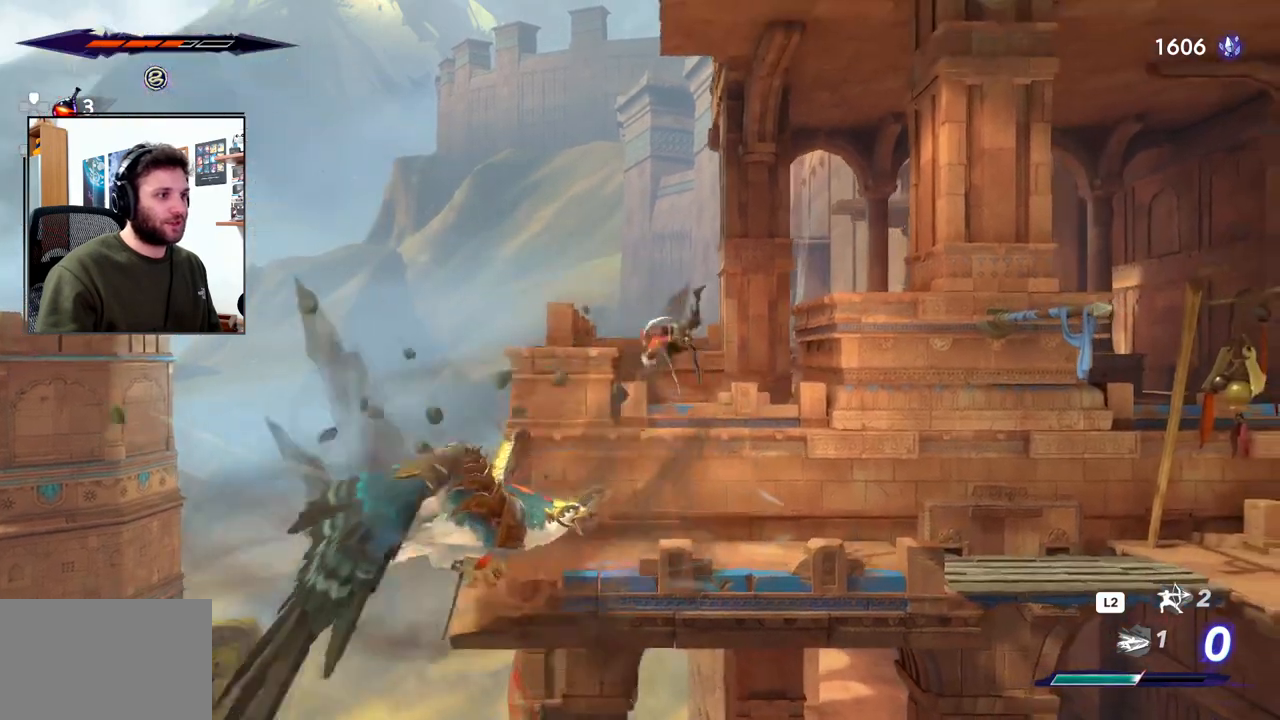
{"buttons": [], "left_stick": "left", "right_stick": "center", "events": [[33, "left_stick", "center"], [100, "left_stick", "left"], [383, "SQUARE", "down"], [483, "SQUARE", "up"]]}
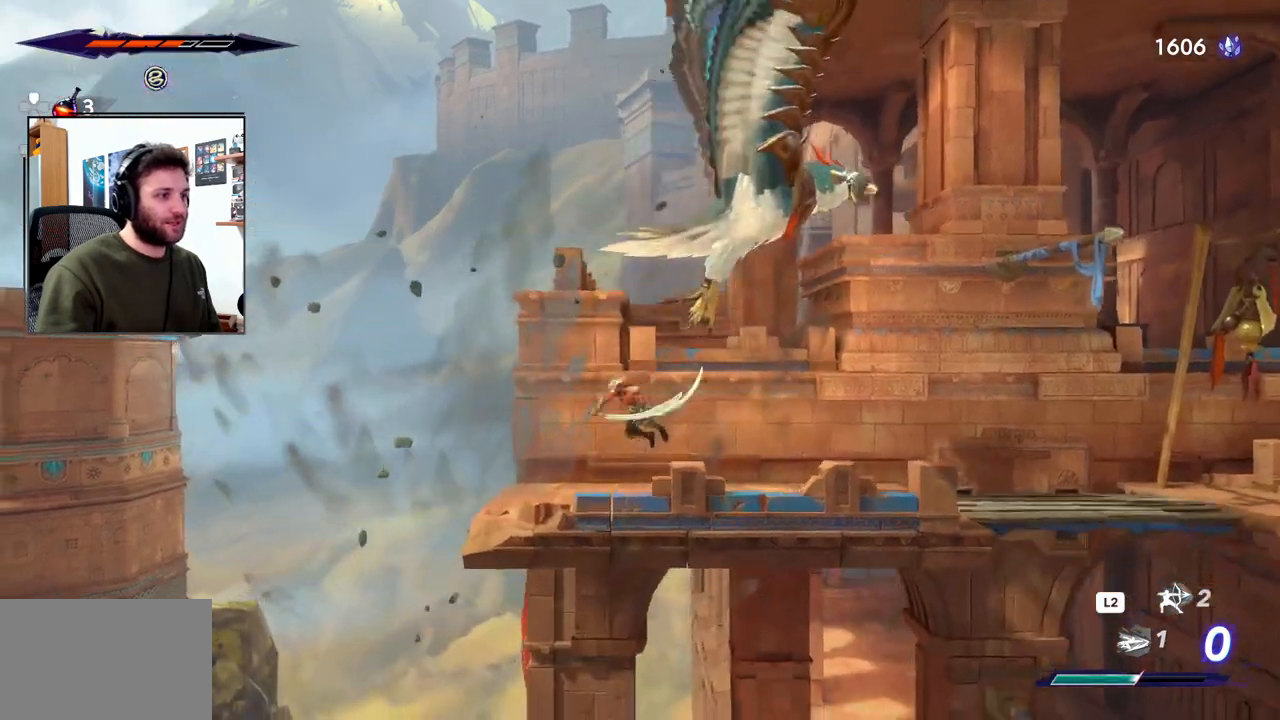
{"buttons": [], "left_stick": "right", "right_stick": "center", "events": [[17, "left_stick", "center"], [50, "SQUARE", "down"], [133, "SQUARE", "up"], [217, "left_stick", "right"]]}
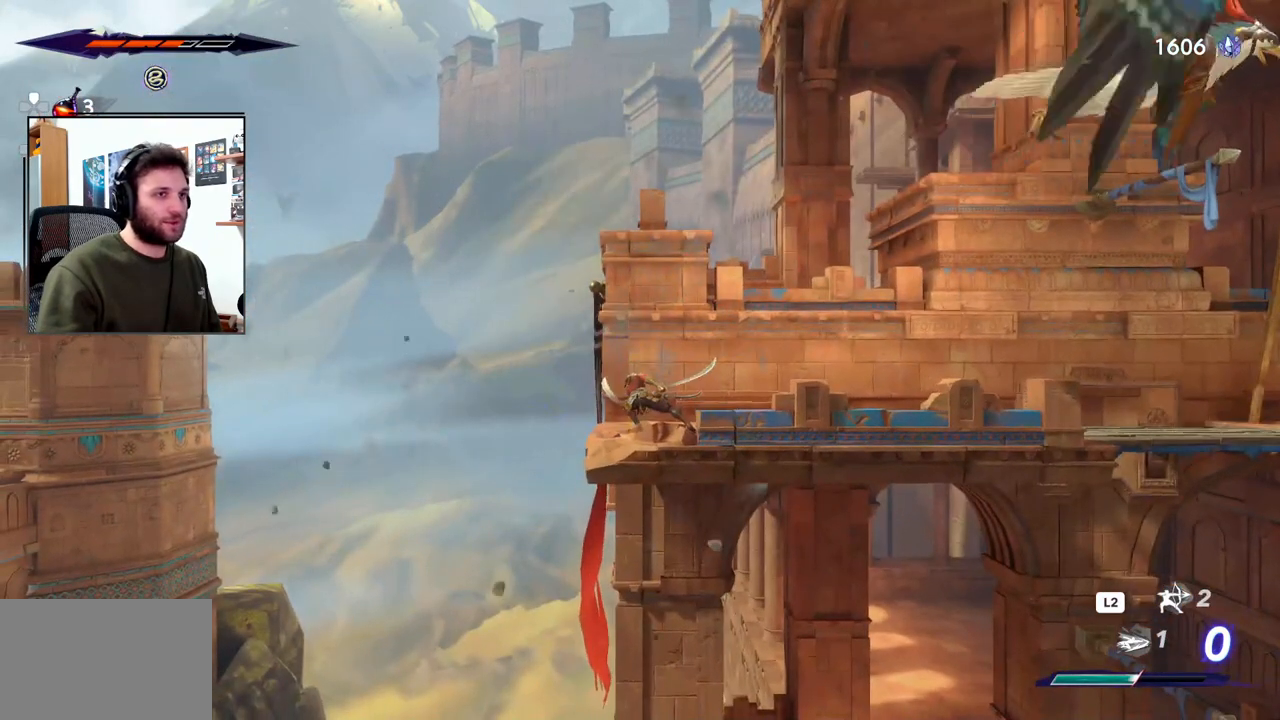
{"buttons": [], "left_stick": "right", "right_stick": "center", "events": []}
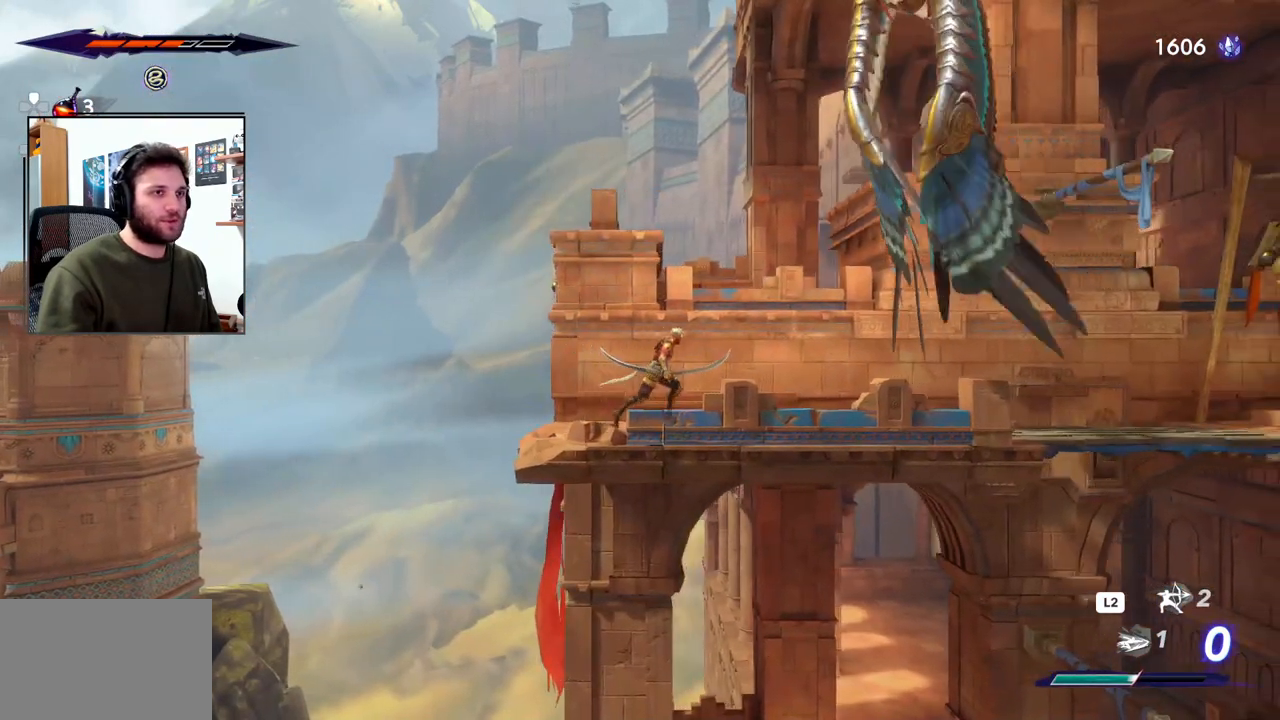
{"buttons": ["SQUARE"], "left_stick": "right", "right_stick": "center", "events": [[133, "CROSS", "down"], [417, "SQUARE", "down"], [483, "CROSS", "up"]]}
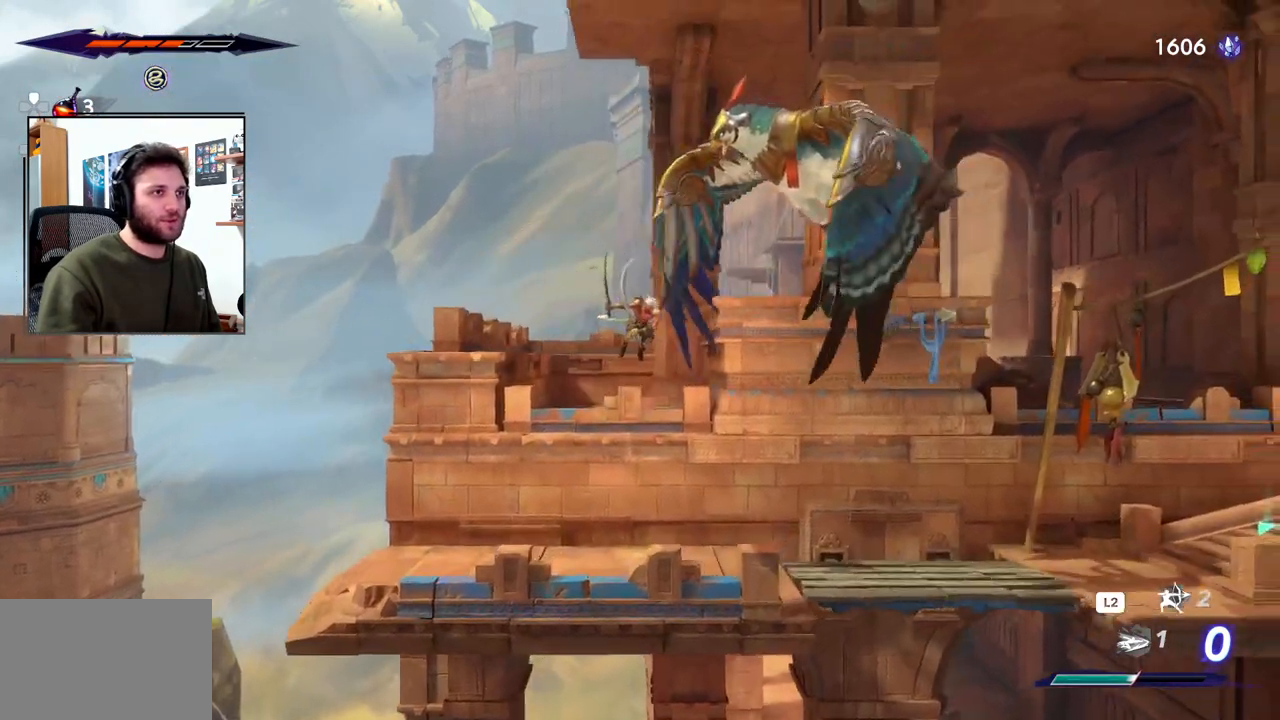
{"buttons": ["SQUARE"], "left_stick": "right", "right_stick": "center", "events": [[83, "SQUARE", "up"], [150, "SQUARE", "down"], [267, "SQUARE", "up"], [333, "SQUARE", "down"], [417, "SQUARE", "up"], [500, "SQUARE", "down"]]}
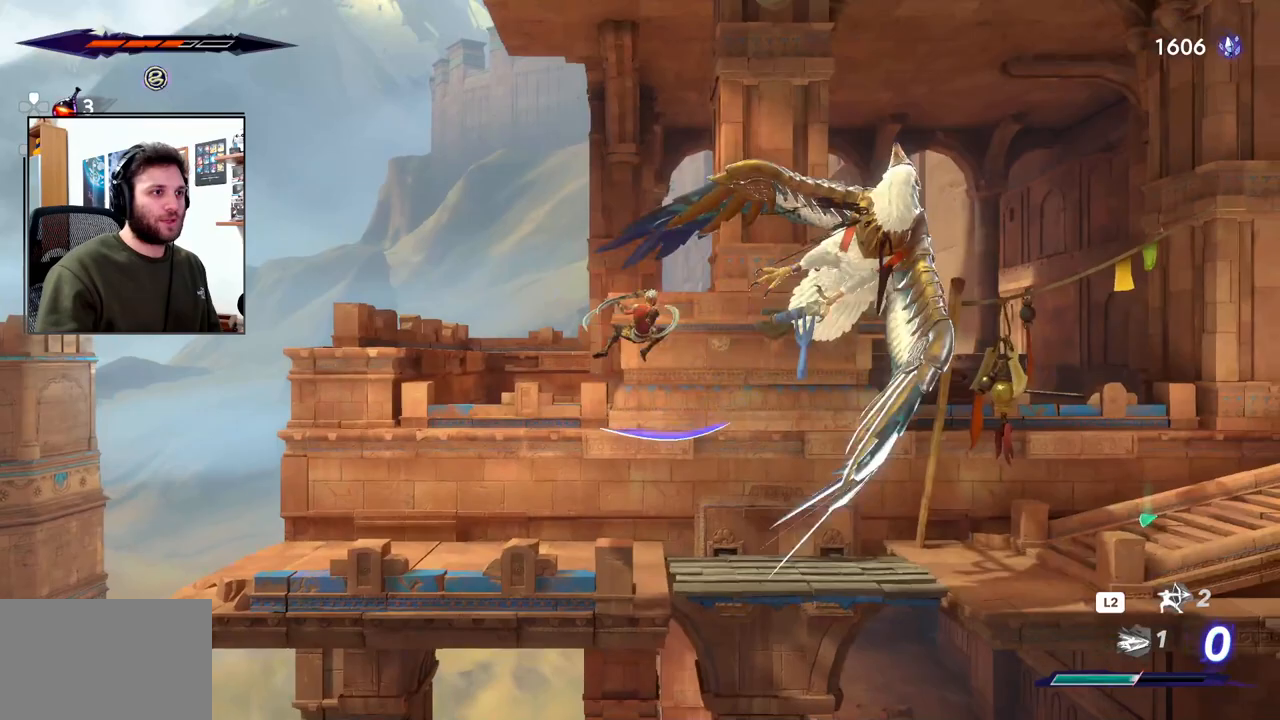
{"buttons": ["SQUARE"], "left_stick": "right", "right_stick": "center", "events": [[83, "SQUARE", "up"], [133, "SQUARE", "down"], [233, "SQUARE", "up"], [317, "SQUARE", "down"], [383, "SQUARE", "up"], [467, "SQUARE", "down"]]}
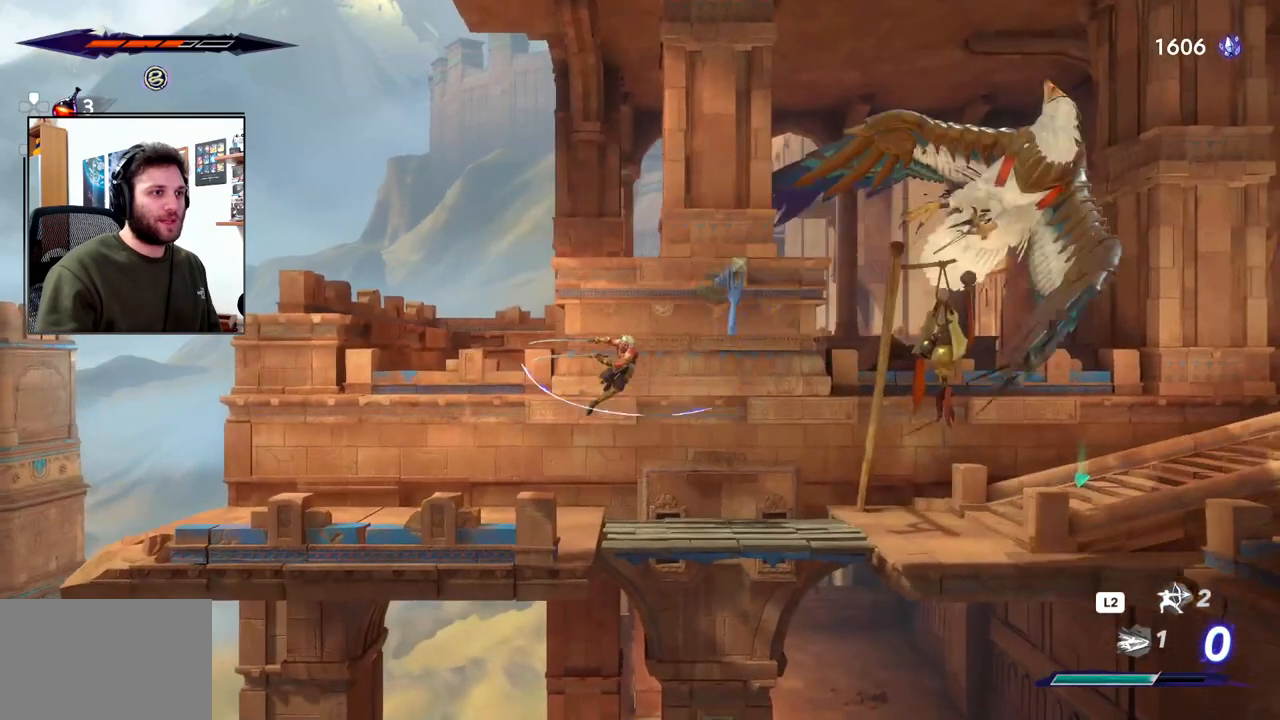
{"buttons": [], "left_stick": "right", "right_stick": "center", "events": [[50, "SQUARE", "up"]]}
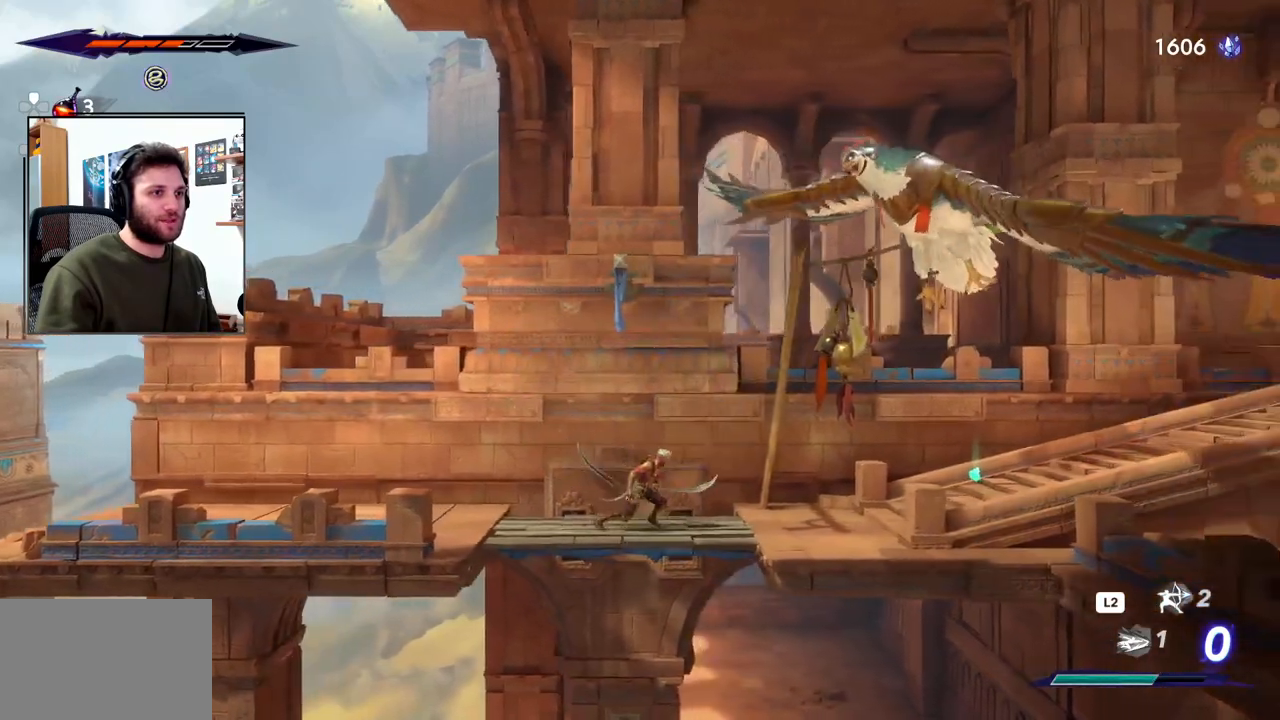
{"buttons": ["SQUARE"], "left_stick": "right", "right_stick": "center", "events": [[67, "CROSS", "down"], [383, "SQUARE", "down"], [417, "CROSS", "up"]]}
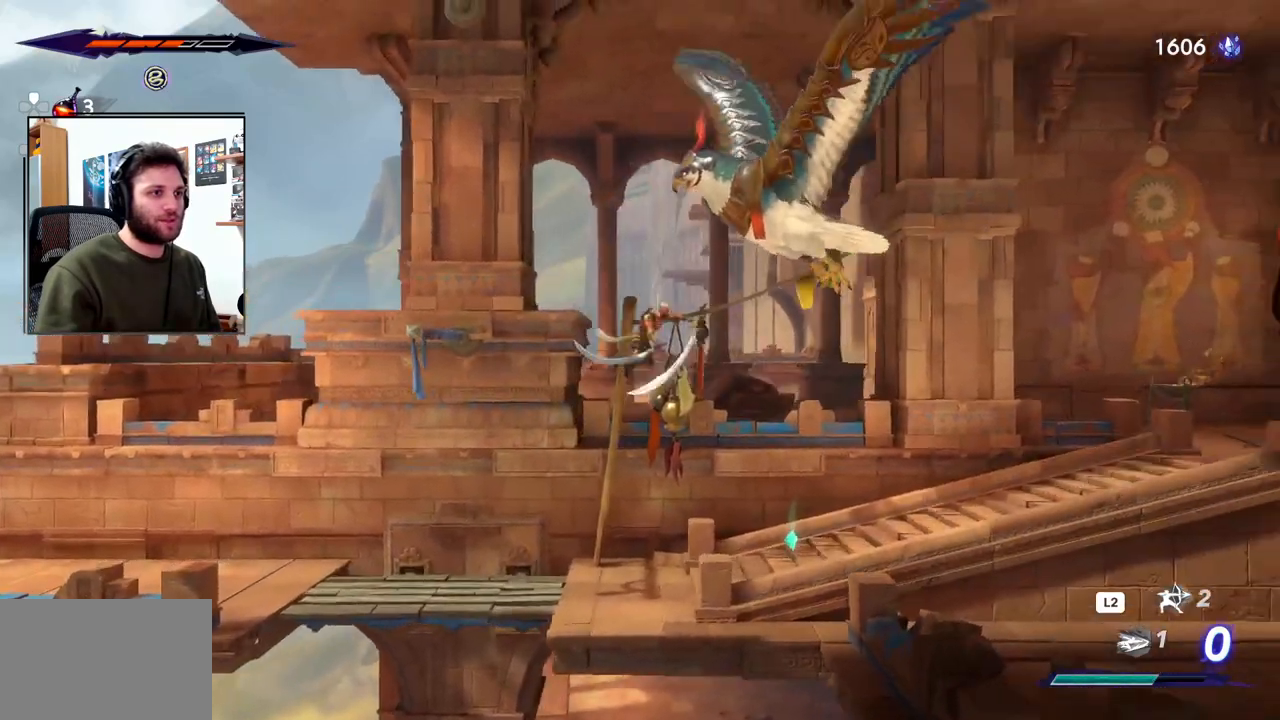
{"buttons": [], "left_stick": "right", "right_stick": "center", "events": [[17, "SQUARE", "up"], [83, "SQUARE", "down"], [183, "SQUARE", "up"], [250, "SQUARE", "down"], [333, "SQUARE", "up"], [417, "SQUARE", "down"], [500, "SQUARE", "up"]]}
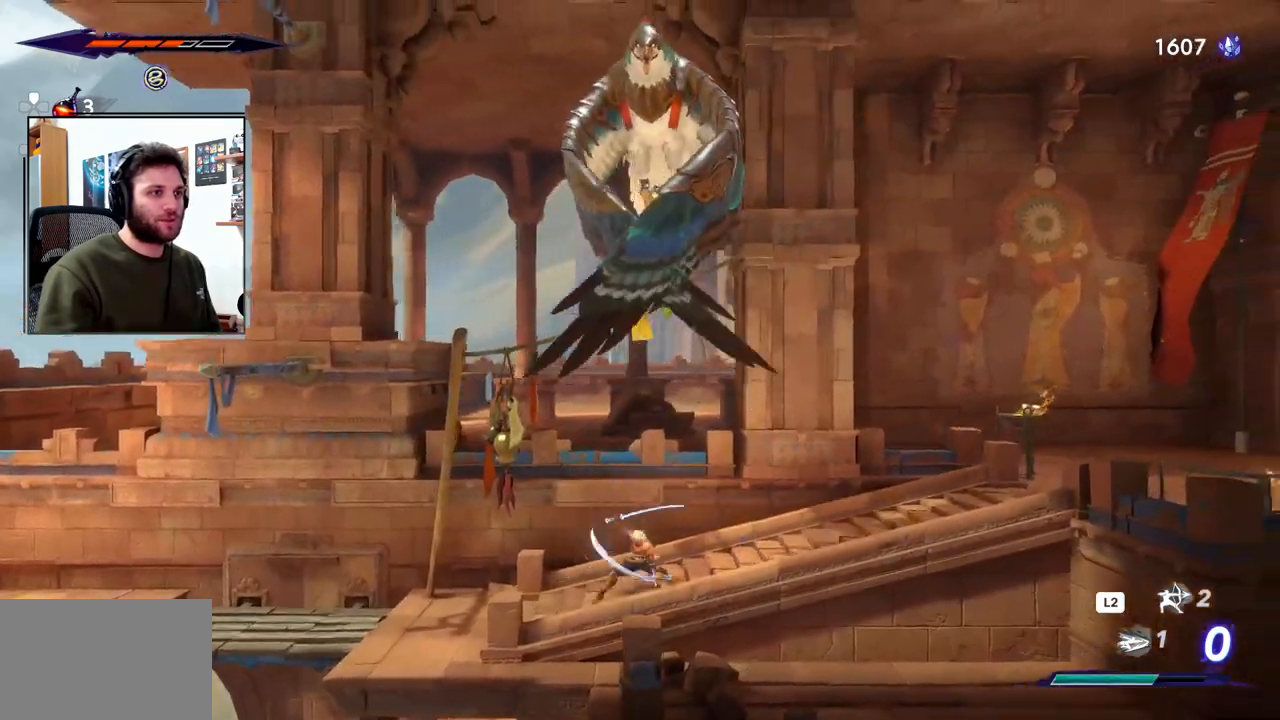
{"buttons": [], "left_stick": "right", "right_stick": "down-left", "events": [[317, "right_stick", "down-left"]]}
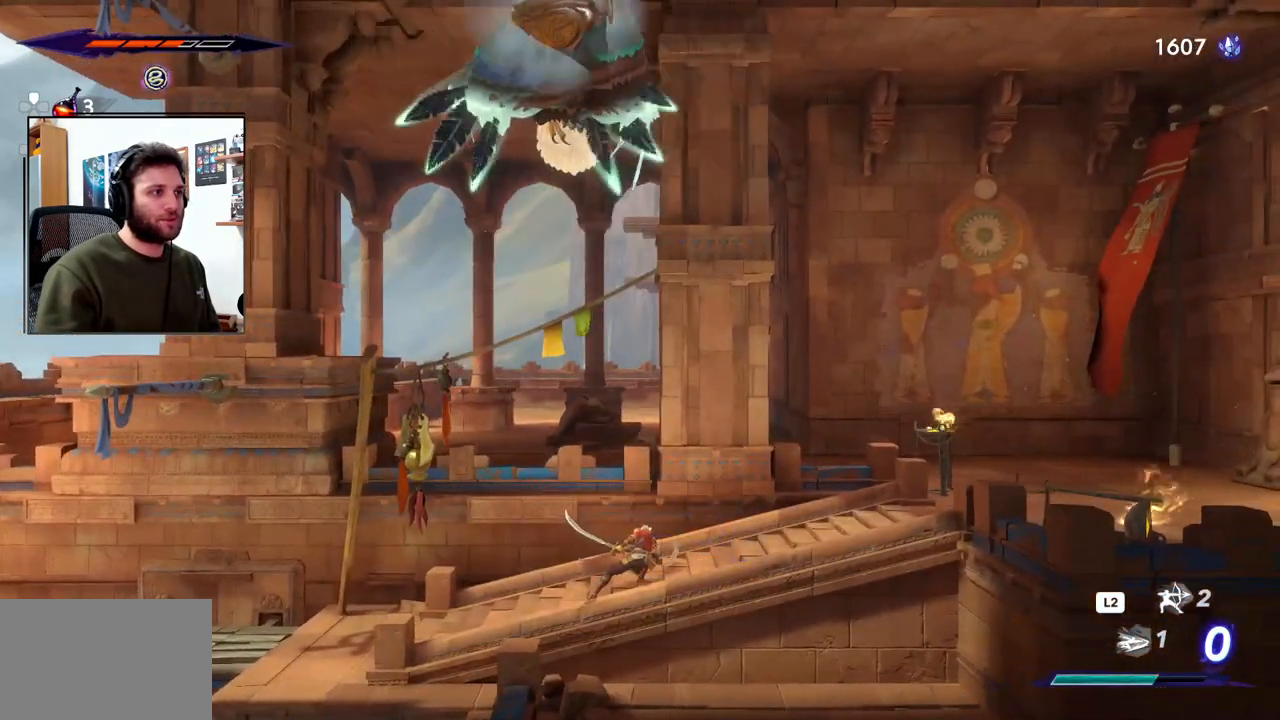
{"buttons": ["R2"], "left_stick": "right", "right_stick": "center", "events": [[217, "R2", "down"], [217, "right_stick", "center"]]}